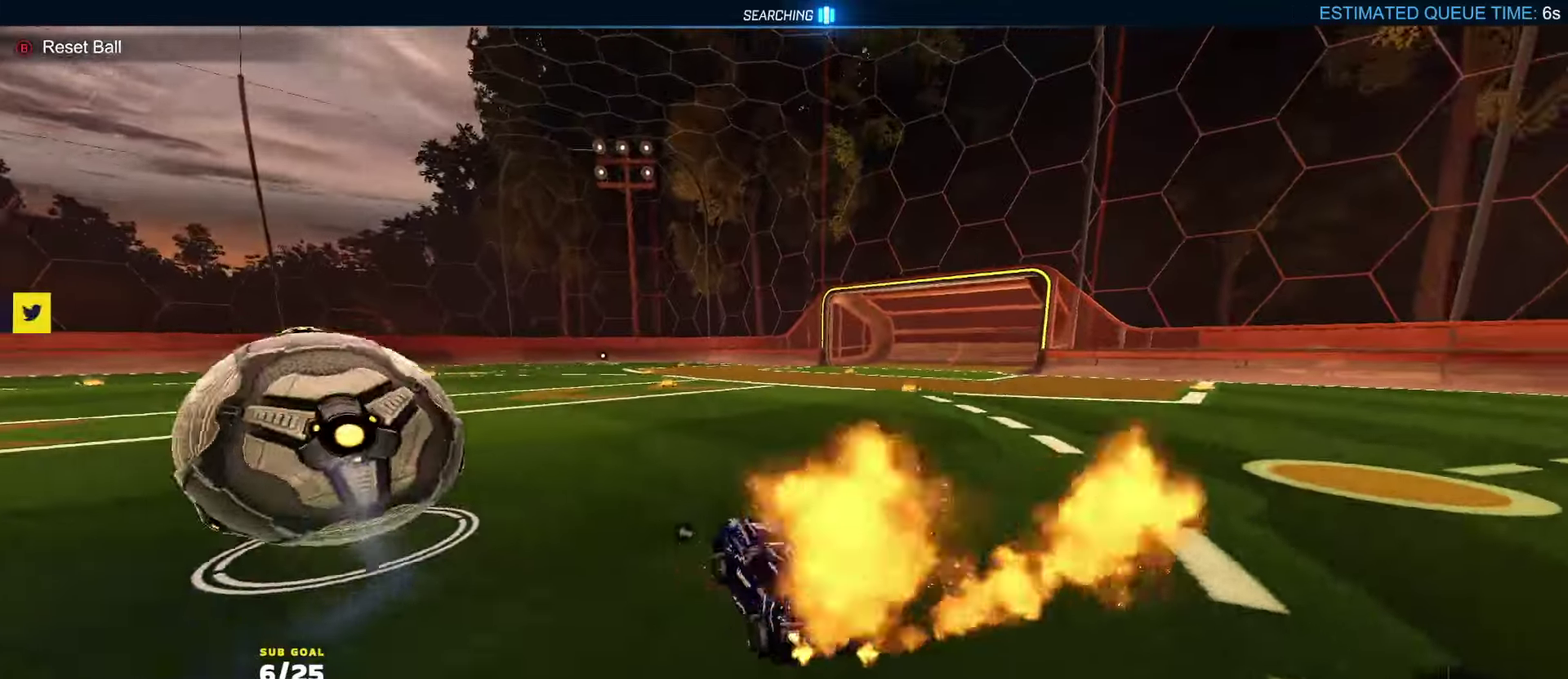
Gameplay with a controller (Xbox layout); each line is a JSON object with the inputs held at the frame after it. "events" lists button and stick changes between this image and that frame as [ms after this image, input, new state], when the widget could be followed in between.
{"buttons": ["L1", "R2"], "left_stick": "down-left", "right_stick": "center", "events": [[33, "left_stick", "center"], [150, "A", "down"], [200, "A", "up"], [200, "L1", "down"], [217, "left_stick", "left"], [250, "A", "down"], [300, "left_stick", "down-left"], [333, "R1", "up"], [367, "A", "up"]]}
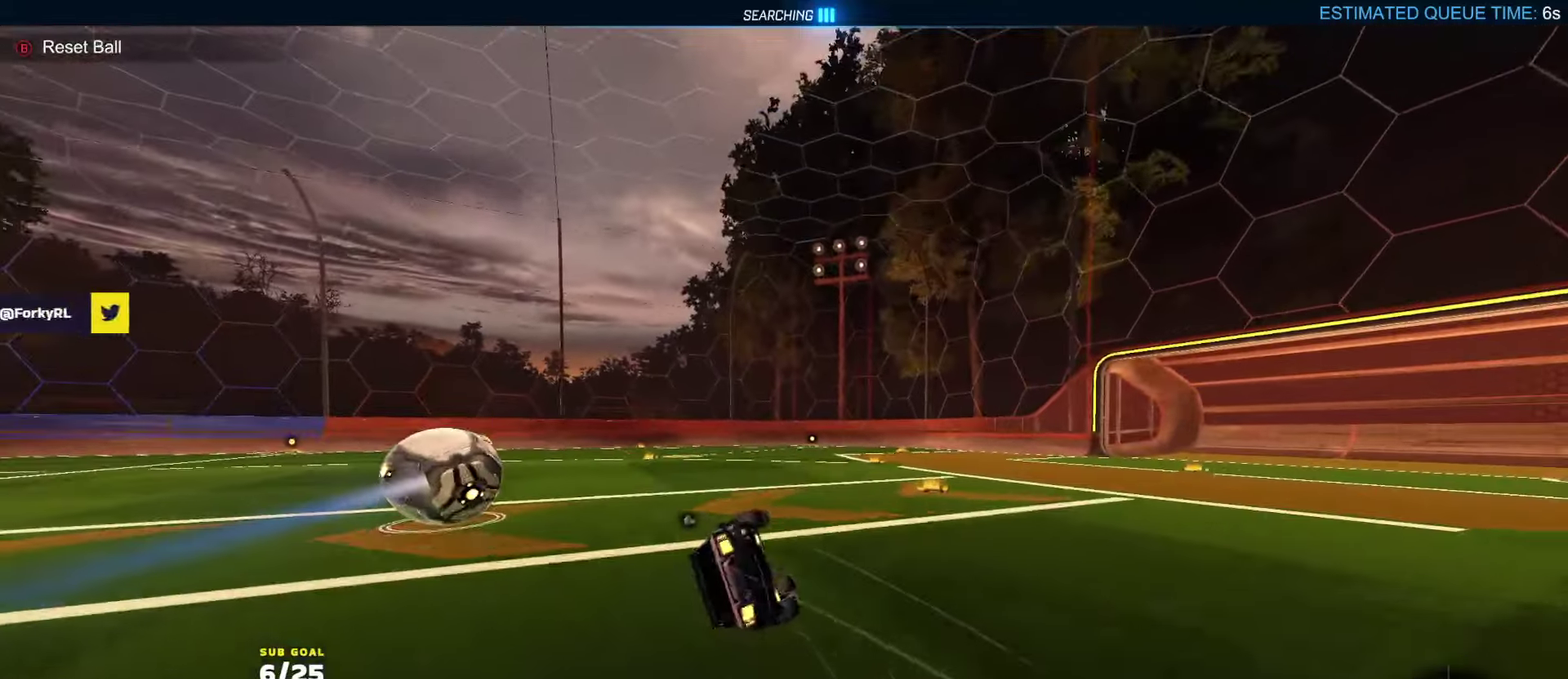
{"buttons": ["R2"], "left_stick": "center", "right_stick": "center", "events": [[250, "X", "down"], [417, "L1", "up"], [450, "X", "up"], [467, "left_stick", "center"]]}
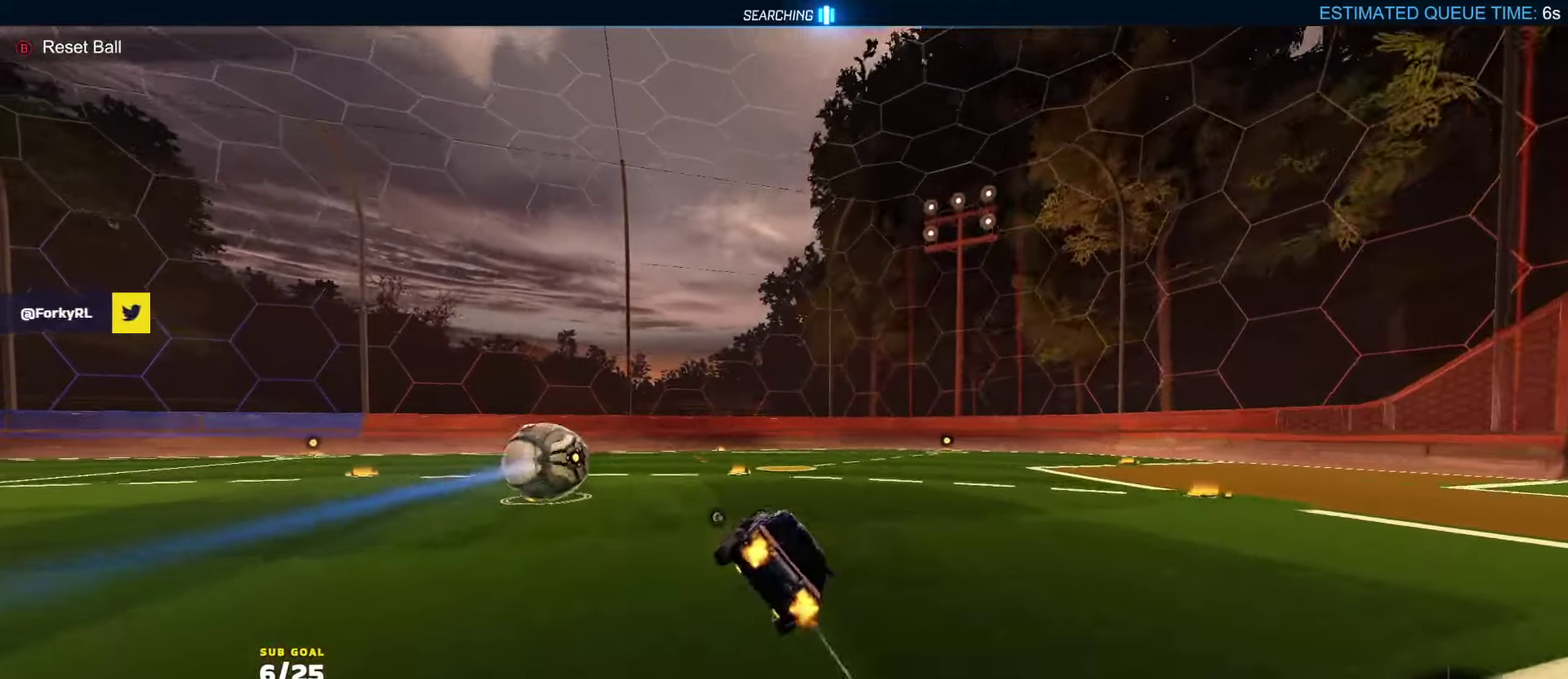
{"buttons": ["R2"], "left_stick": "right", "right_stick": "center", "events": [[183, "left_stick", "left"], [300, "A", "down"], [317, "left_stick", "down-left"], [350, "A", "up"], [367, "left_stick", "down"], [433, "left_stick", "right"]]}
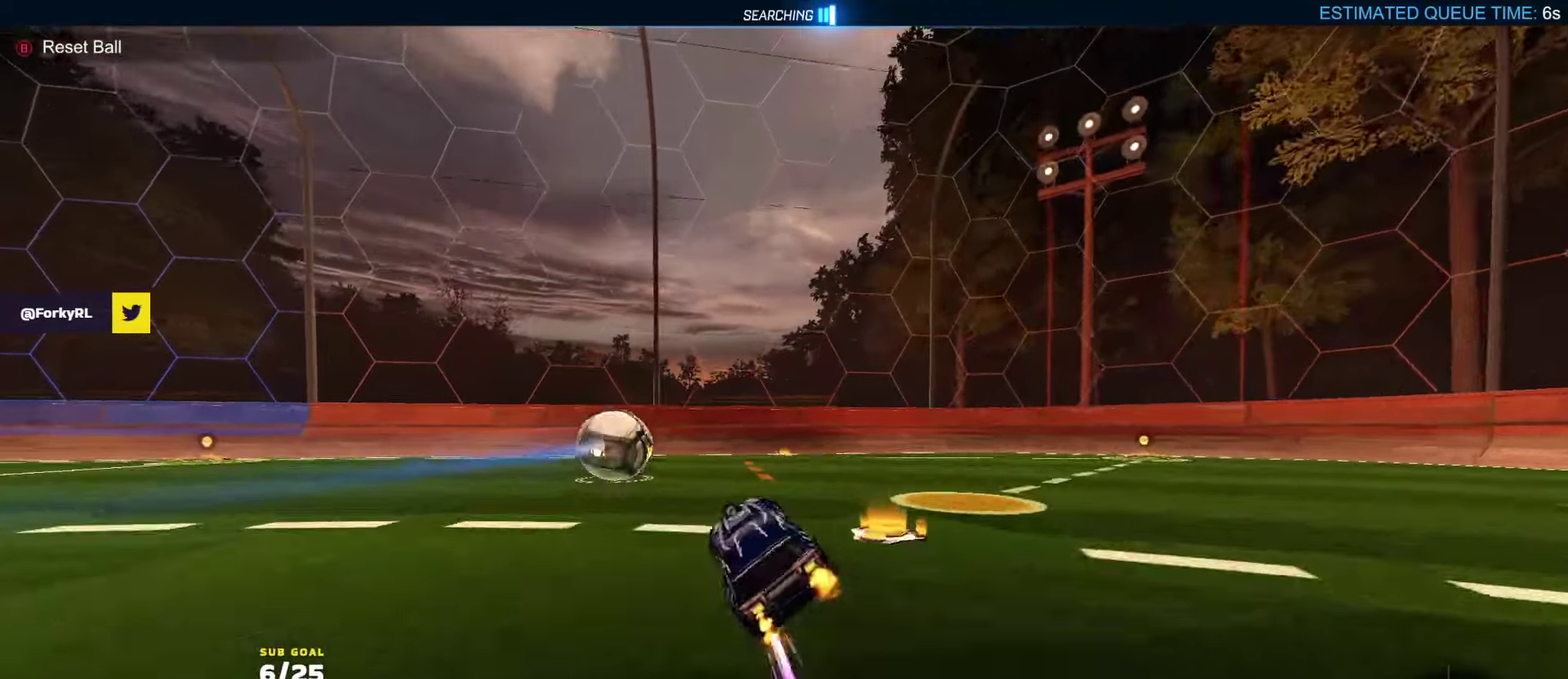
{"buttons": ["Y", "R2"], "left_stick": "right", "right_stick": "center", "events": [[67, "A", "down"], [83, "R1", "down"], [133, "A", "up"], [183, "left_stick", "down-right"], [283, "left_stick", "center"], [367, "left_stick", "right"], [383, "R1", "up"], [483, "Y", "down"]]}
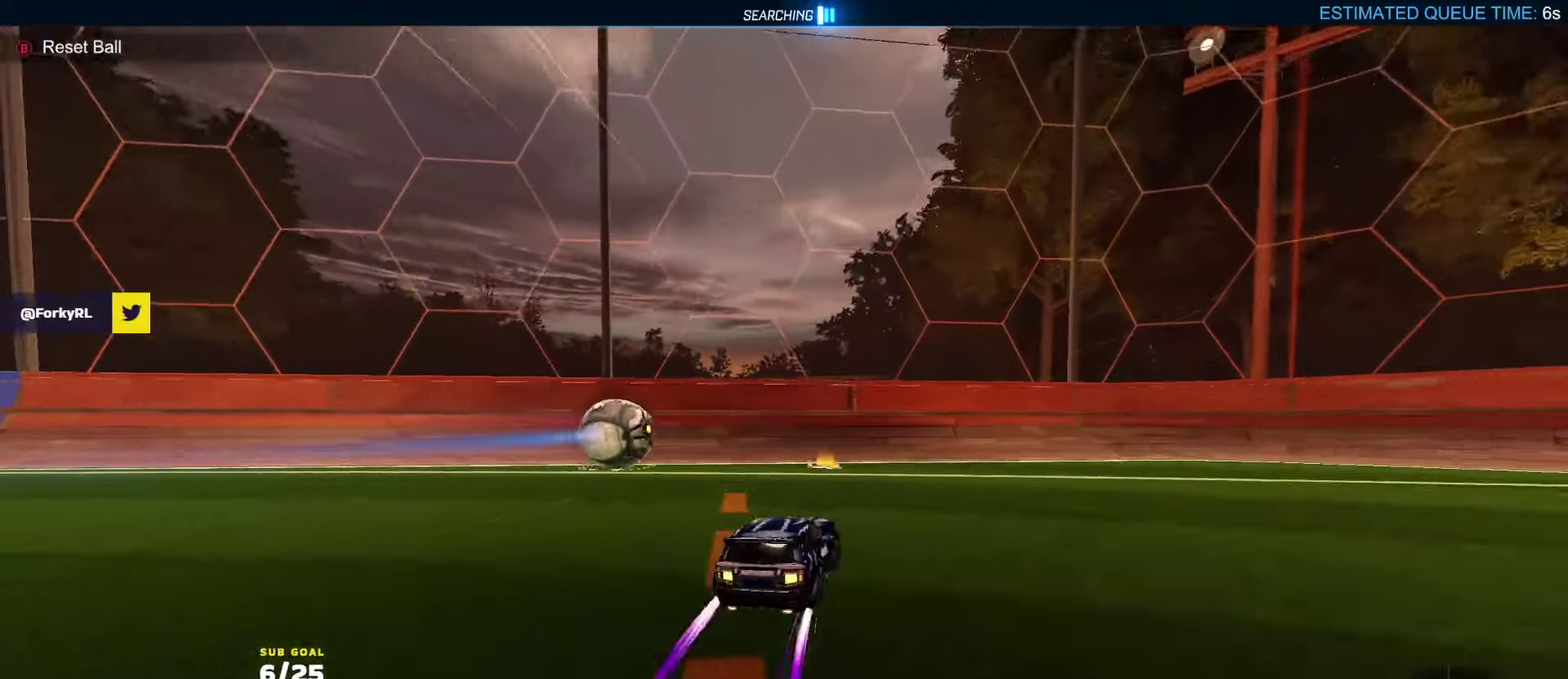
{"buttons": ["R1", "R2"], "left_stick": "right", "right_stick": "center", "events": [[50, "Y", "up"], [100, "R1", "down"], [100, "X", "down"], [183, "X", "up"], [250, "Y", "down"], [350, "Y", "up"]]}
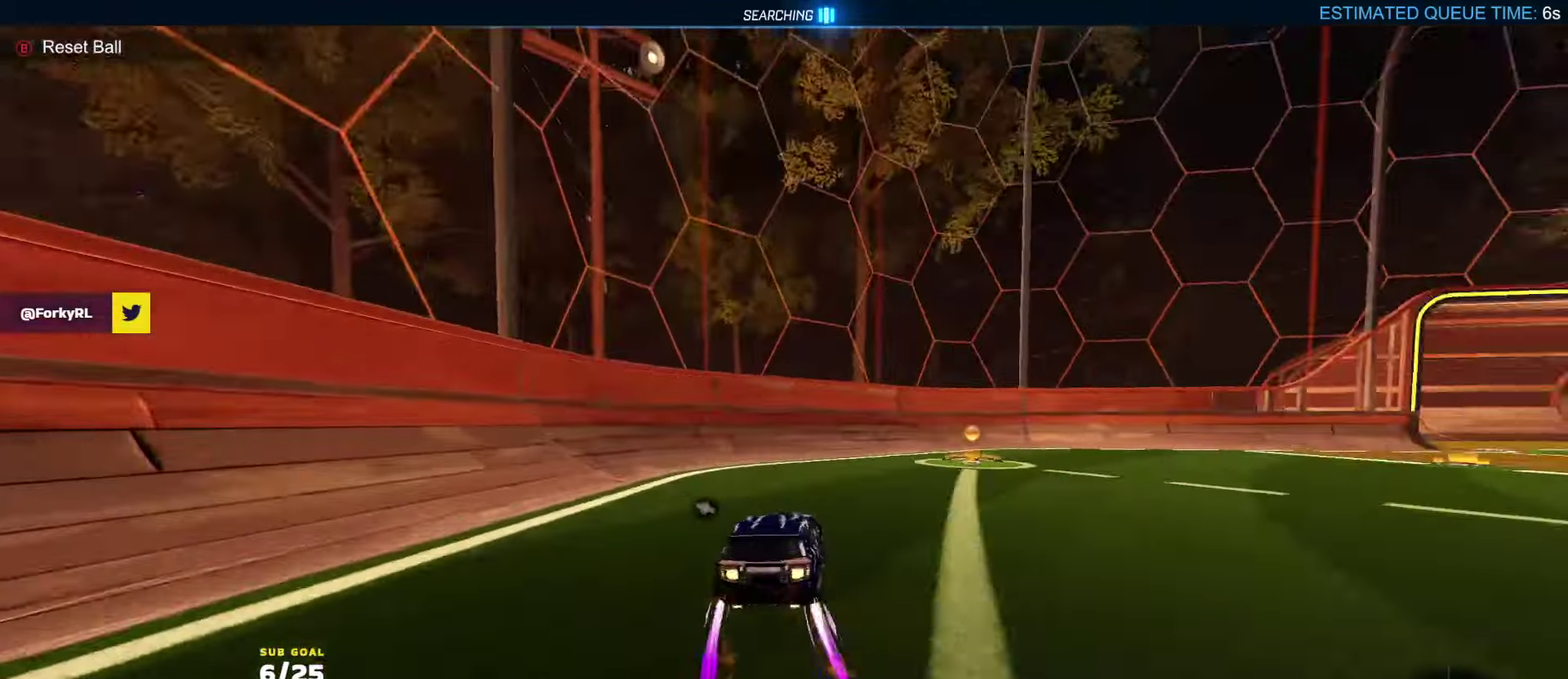
{"buttons": ["R1", "R2"], "left_stick": "right", "right_stick": "center", "events": [[267, "X", "down"], [383, "X", "up"], [433, "Y", "down"], [500, "Y", "up"]]}
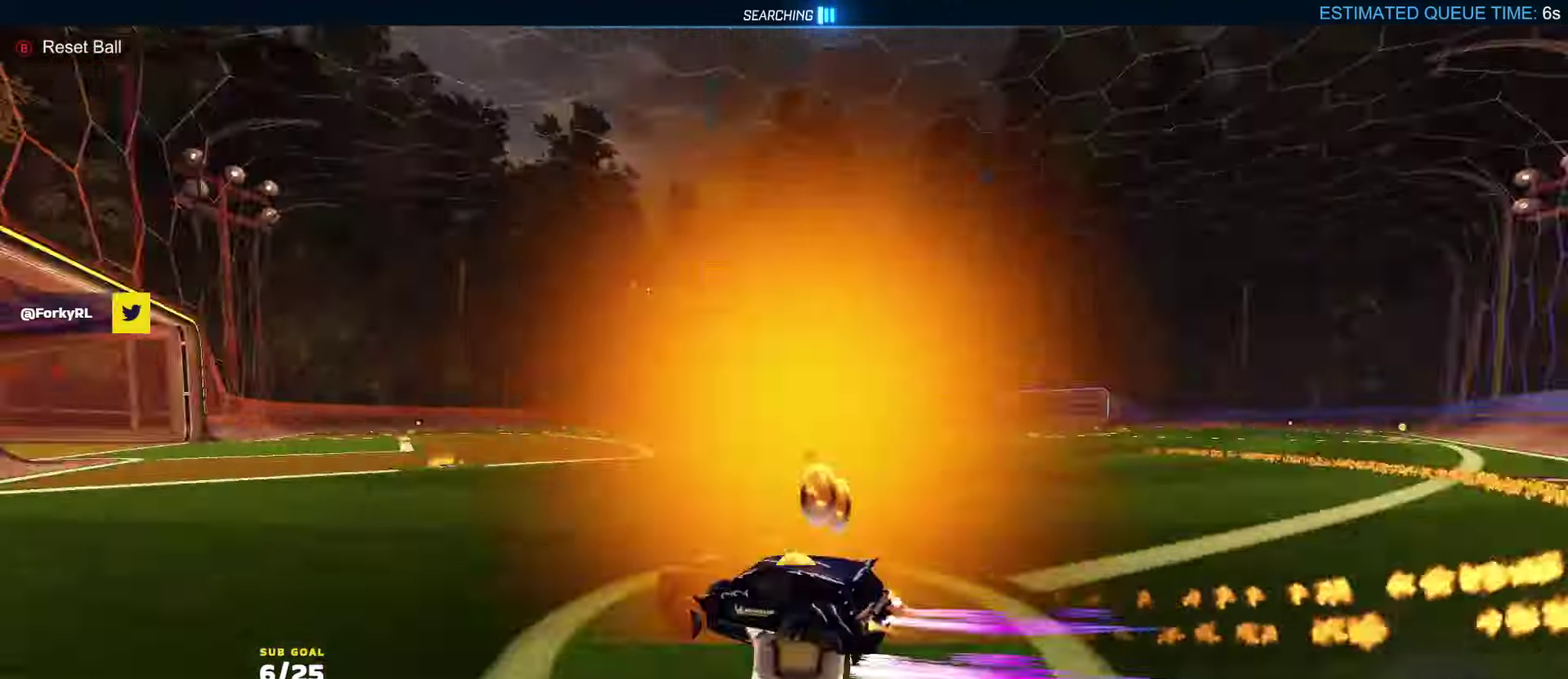
{"buttons": ["R2"], "left_stick": "right", "right_stick": "center", "events": [[150, "R1", "up"], [267, "X", "down"], [350, "X", "up"]]}
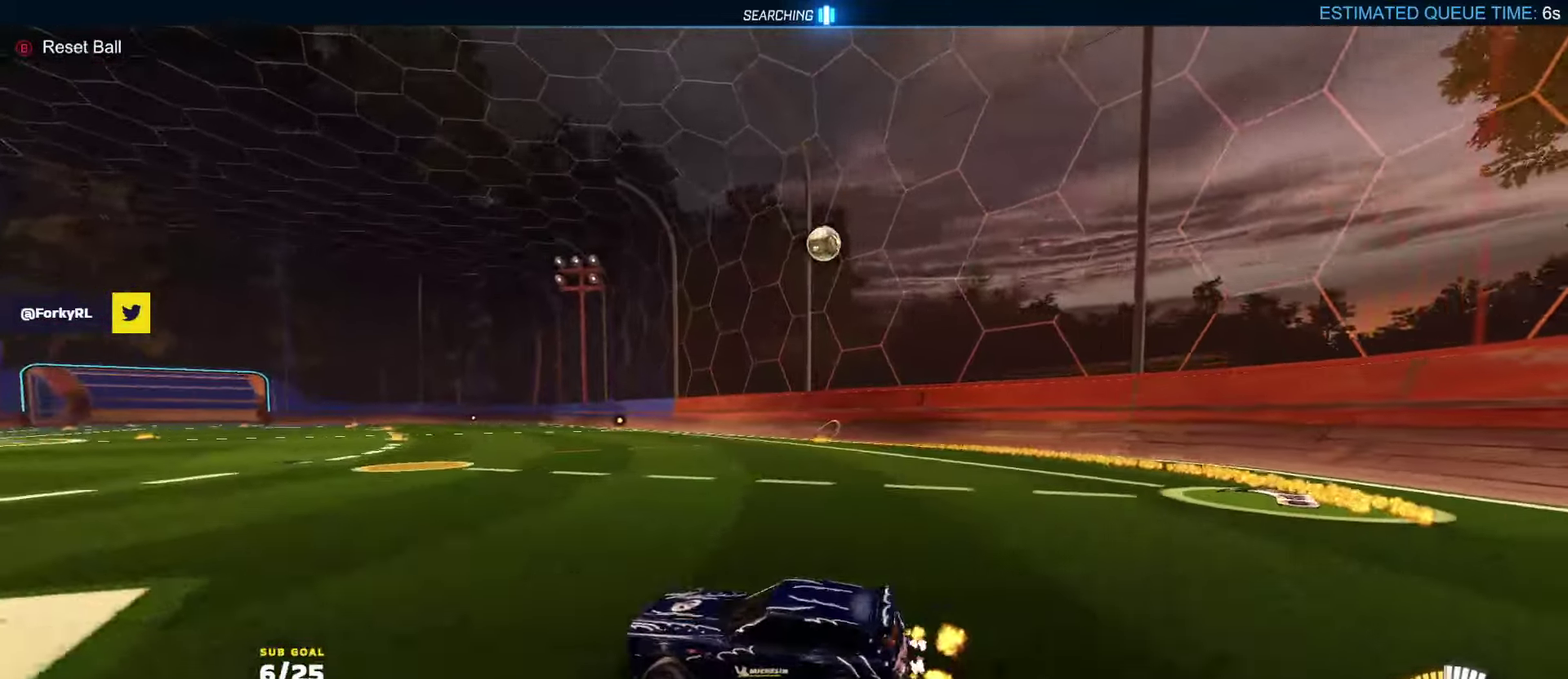
{"buttons": ["R2"], "left_stick": "right", "right_stick": "center", "events": []}
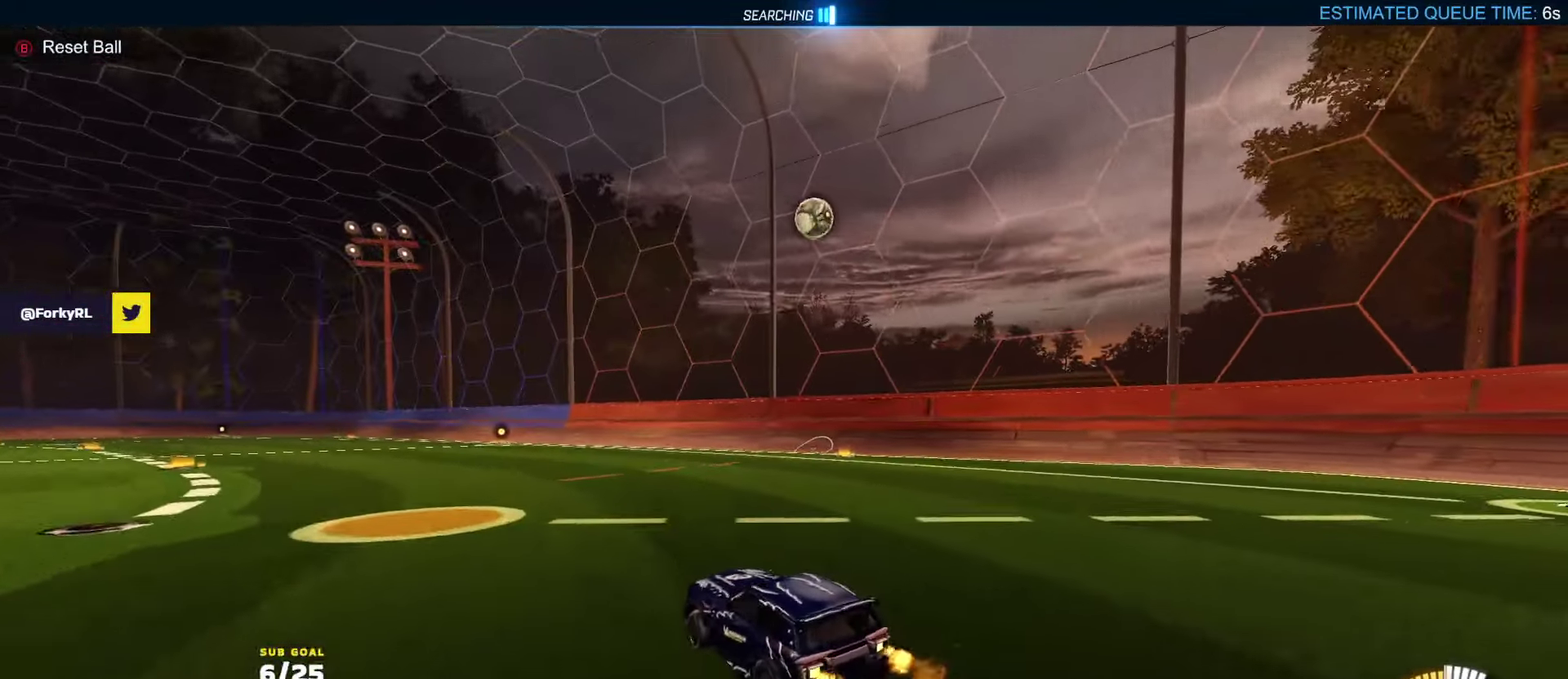
{"buttons": [], "left_stick": "center", "right_stick": "center", "events": [[250, "R2", "up"], [333, "L2", "down"], [433, "A", "down"], [433, "left_stick", "center"], [500, "A", "up"], [500, "L2", "up"]]}
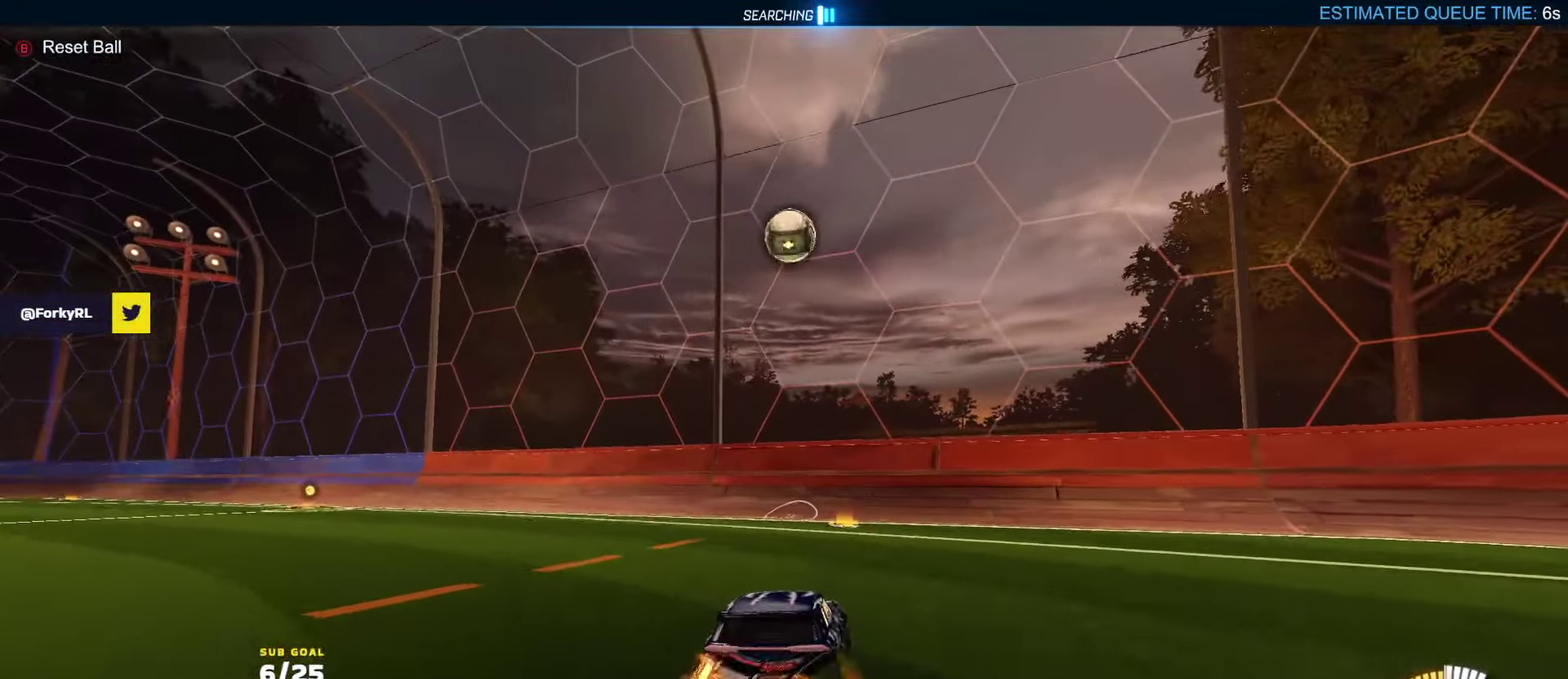
{"buttons": ["R2"], "left_stick": "center", "right_stick": "center", "events": [[33, "left_stick", "left"], [133, "left_stick", "center"], [333, "R1", "down"], [367, "R2", "down"], [500, "R1", "up"]]}
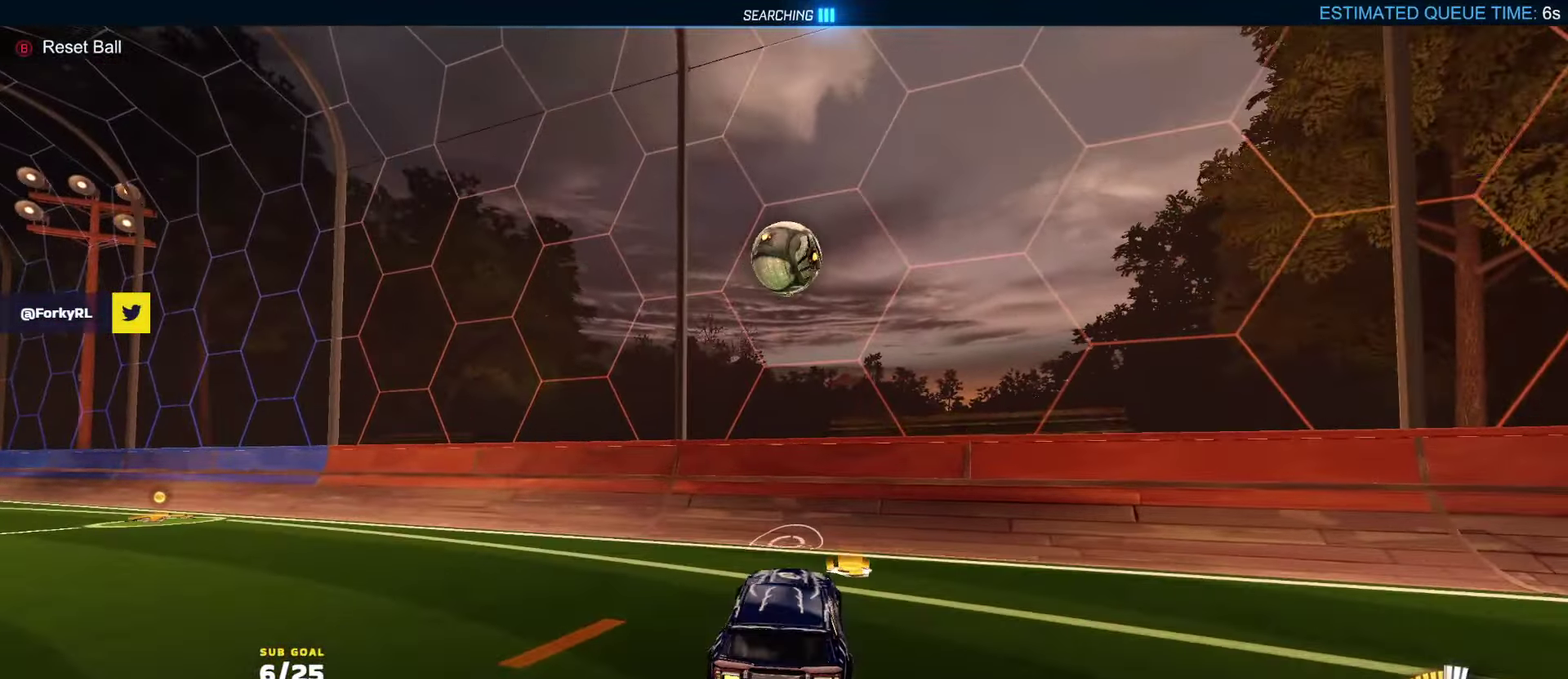
{"buttons": ["A", "R2"], "left_stick": "up", "right_stick": "center", "events": [[67, "left_stick", "down"], [250, "left_stick", "center"], [350, "left_stick", "up"], [500, "A", "down"]]}
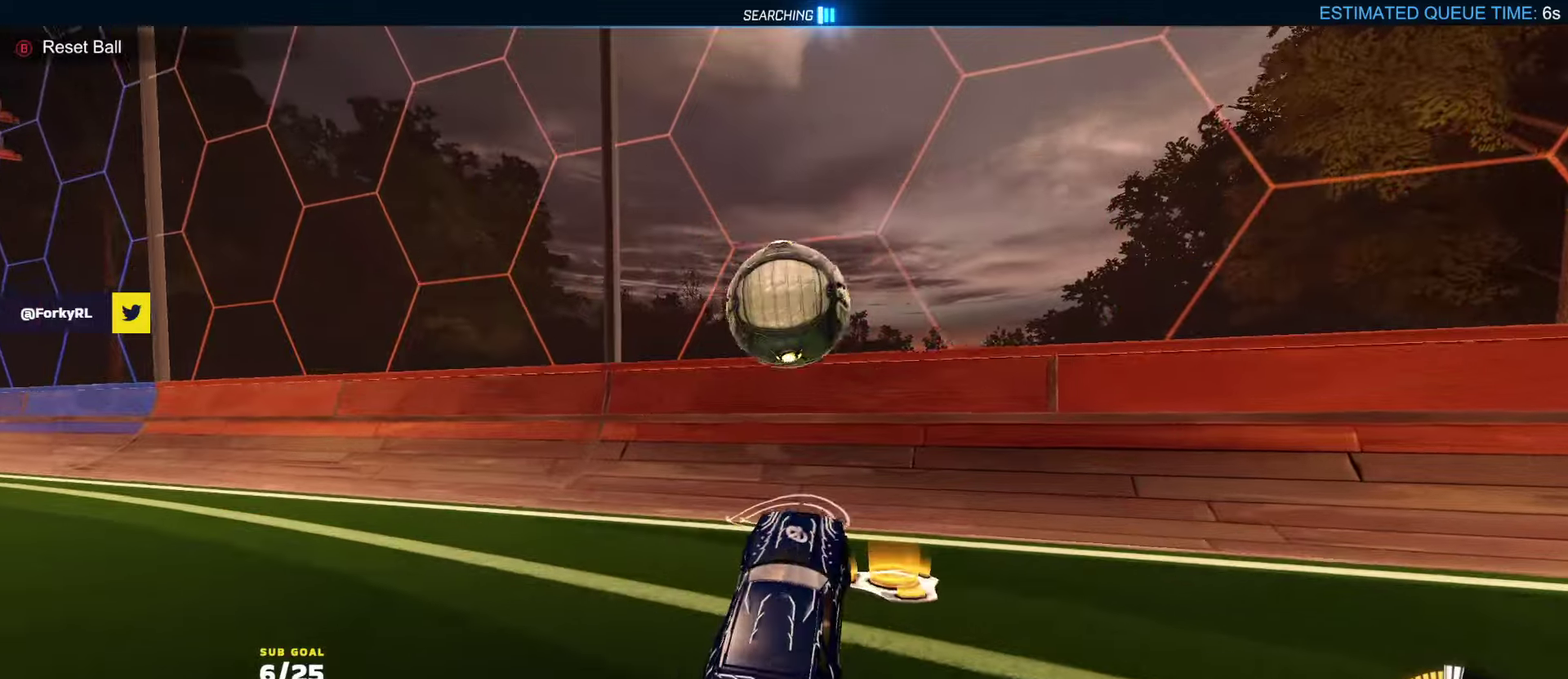
{"buttons": ["R2"], "left_stick": "left", "right_stick": "center", "events": [[50, "A", "up"], [200, "R1", "down"], [217, "left_stick", "left"], [317, "left_stick", "center"], [417, "R1", "up"], [433, "left_stick", "left"]]}
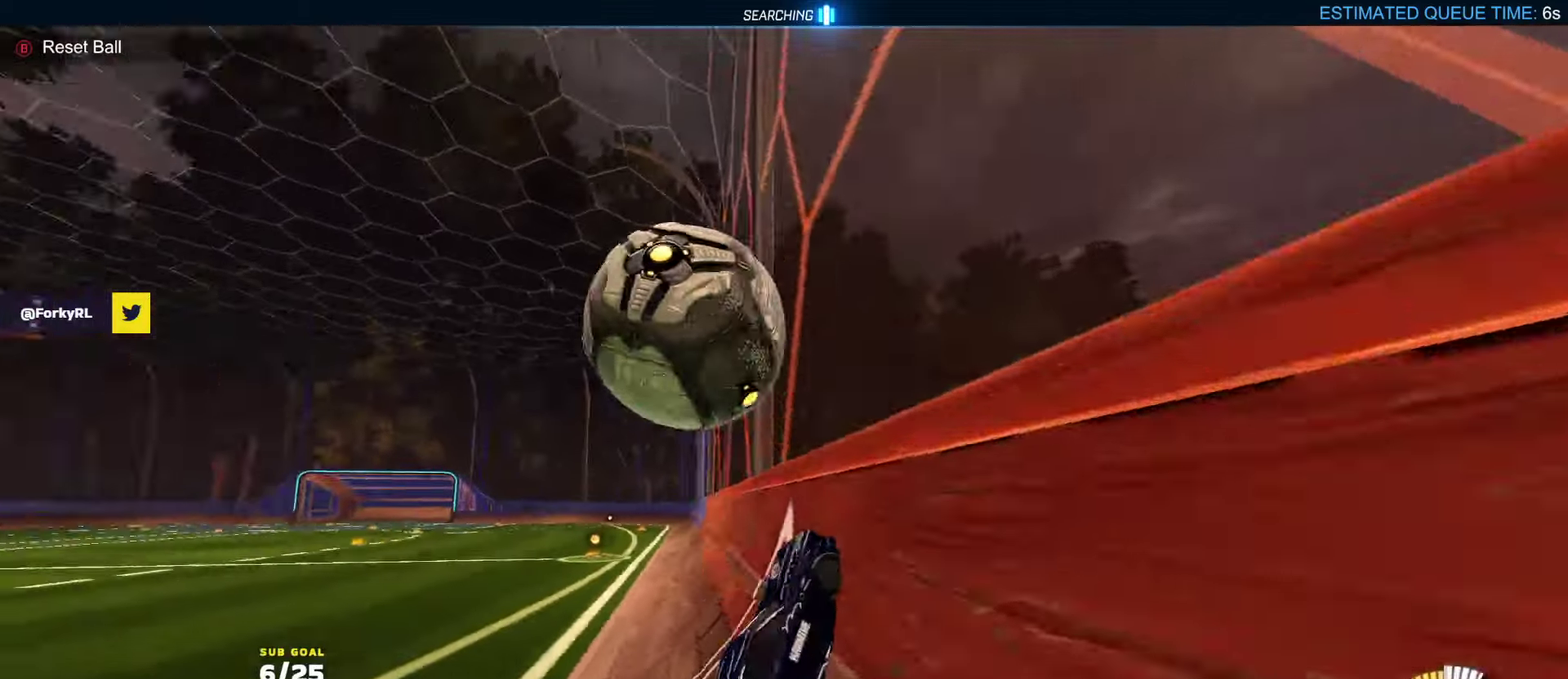
{"buttons": ["R2"], "left_stick": "center", "right_stick": "center", "events": [[83, "left_stick", "center"], [100, "R1", "down"], [233, "R1", "up"]]}
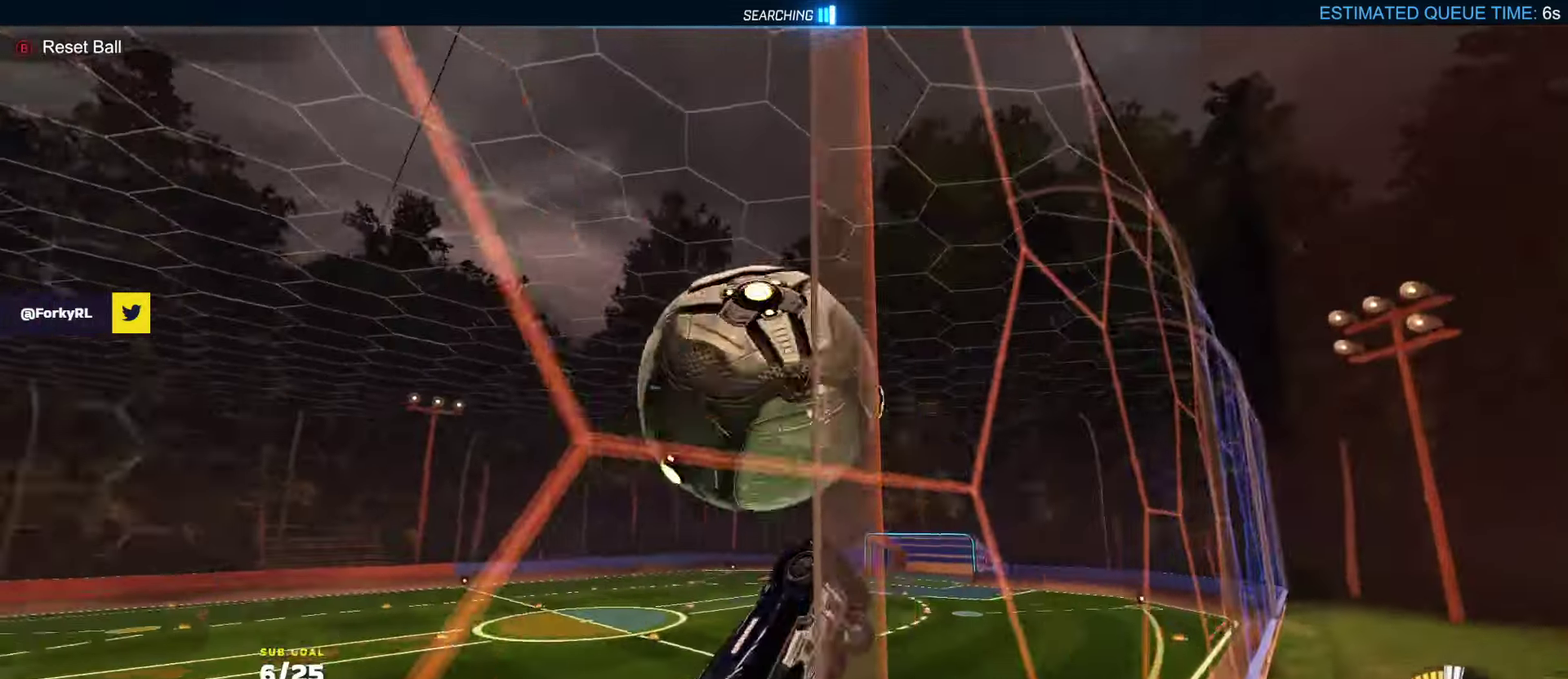
{"buttons": [], "left_stick": "center", "right_stick": "center", "events": [[483, "R2", "up"]]}
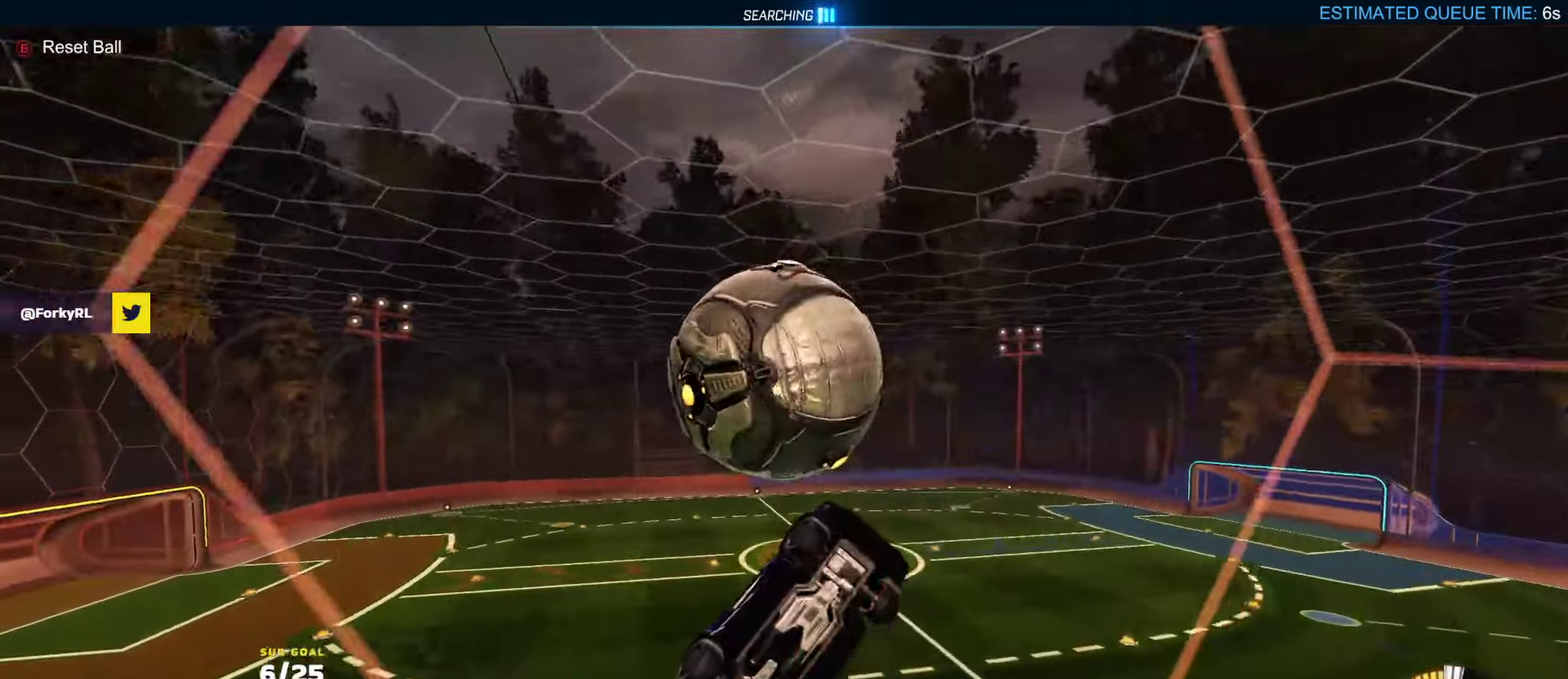
{"buttons": ["A"], "left_stick": "down", "right_stick": "center", "events": [[33, "L2", "down"], [33, "R2", "down"], [83, "R2", "up"], [133, "R2", "down"], [150, "L2", "up"], [250, "left_stick", "left"], [350, "A", "down"], [400, "left_stick", "down-left"], [433, "R2", "up"], [450, "left_stick", "down"]]}
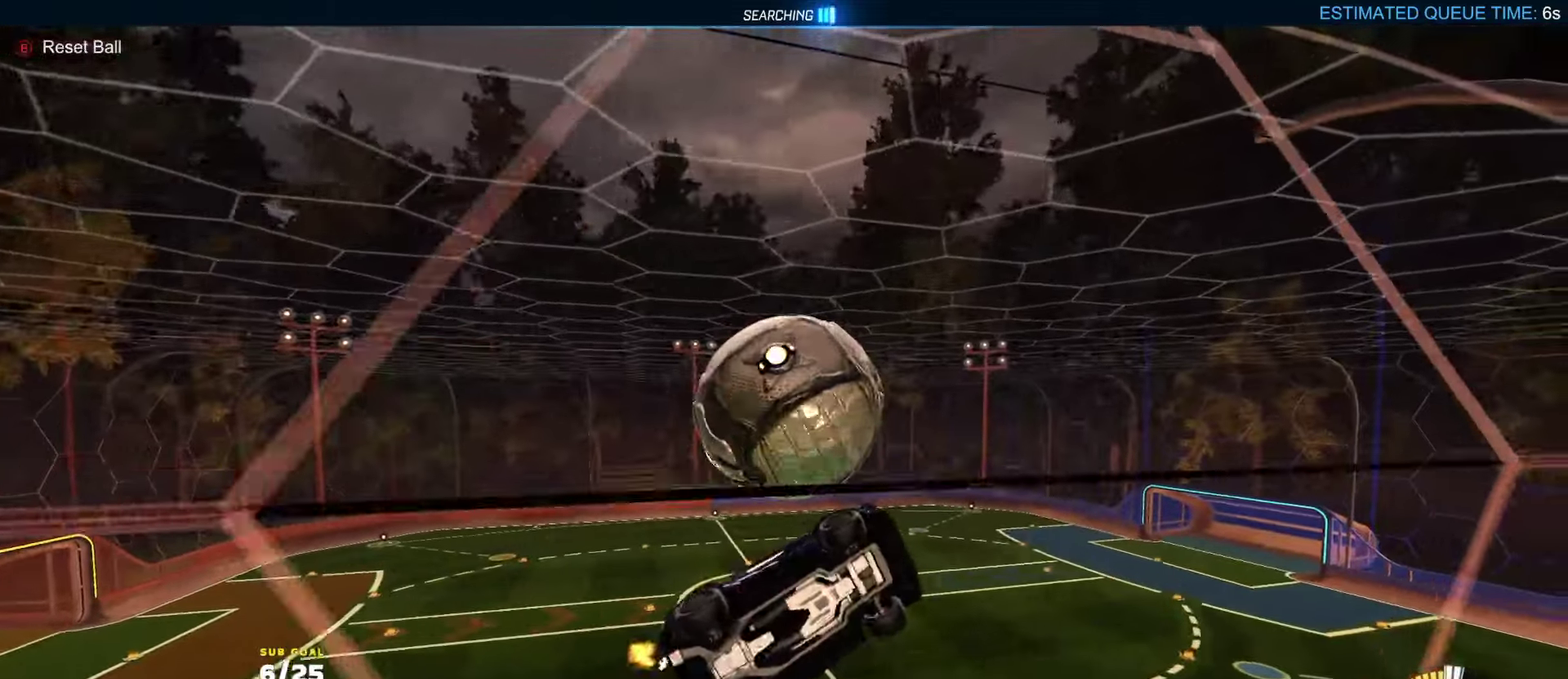
{"buttons": [], "left_stick": "up", "right_stick": "center", "events": [[33, "R1", "down"], [133, "A", "up"], [150, "R1", "up"], [217, "left_stick", "down-left"], [267, "left_stick", "left"], [317, "left_stick", "up"]]}
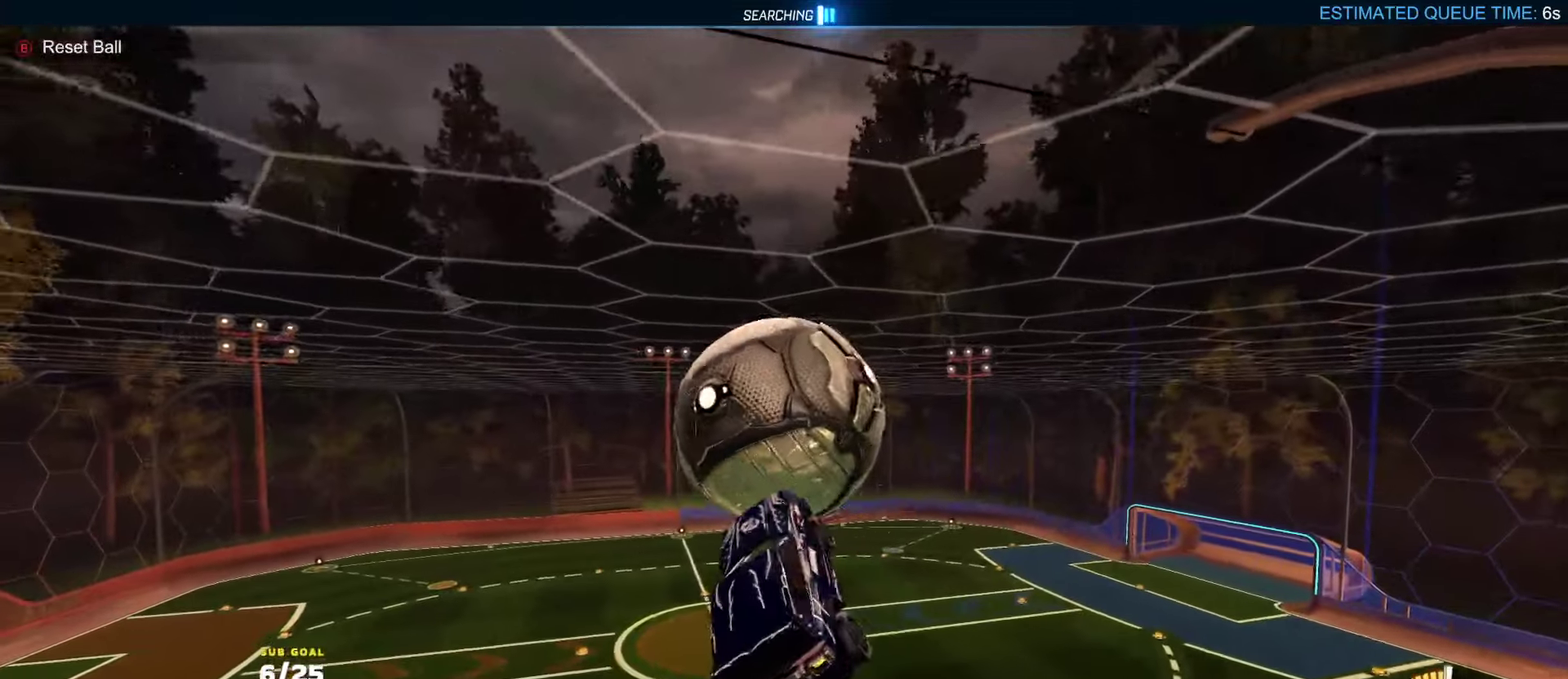
{"buttons": ["L1"], "left_stick": "up", "right_stick": "center", "events": [[50, "left_stick", "center"], [450, "left_stick", "up"], [483, "L1", "down"]]}
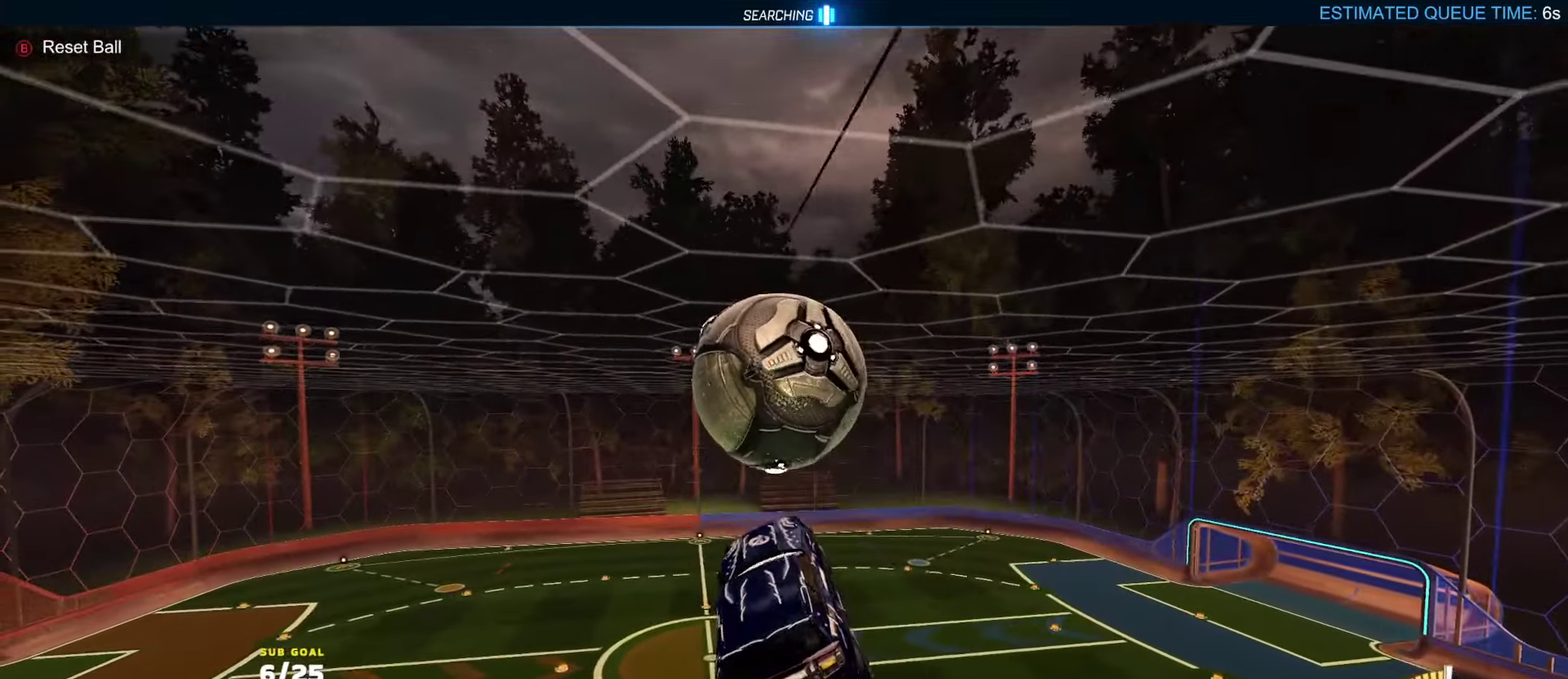
{"buttons": ["L1"], "left_stick": "down-left", "right_stick": "center", "events": [[117, "A", "down"], [183, "R1", "down"], [217, "A", "up"], [250, "left_stick", "down"], [350, "R1", "up"], [450, "left_stick", "down-left"]]}
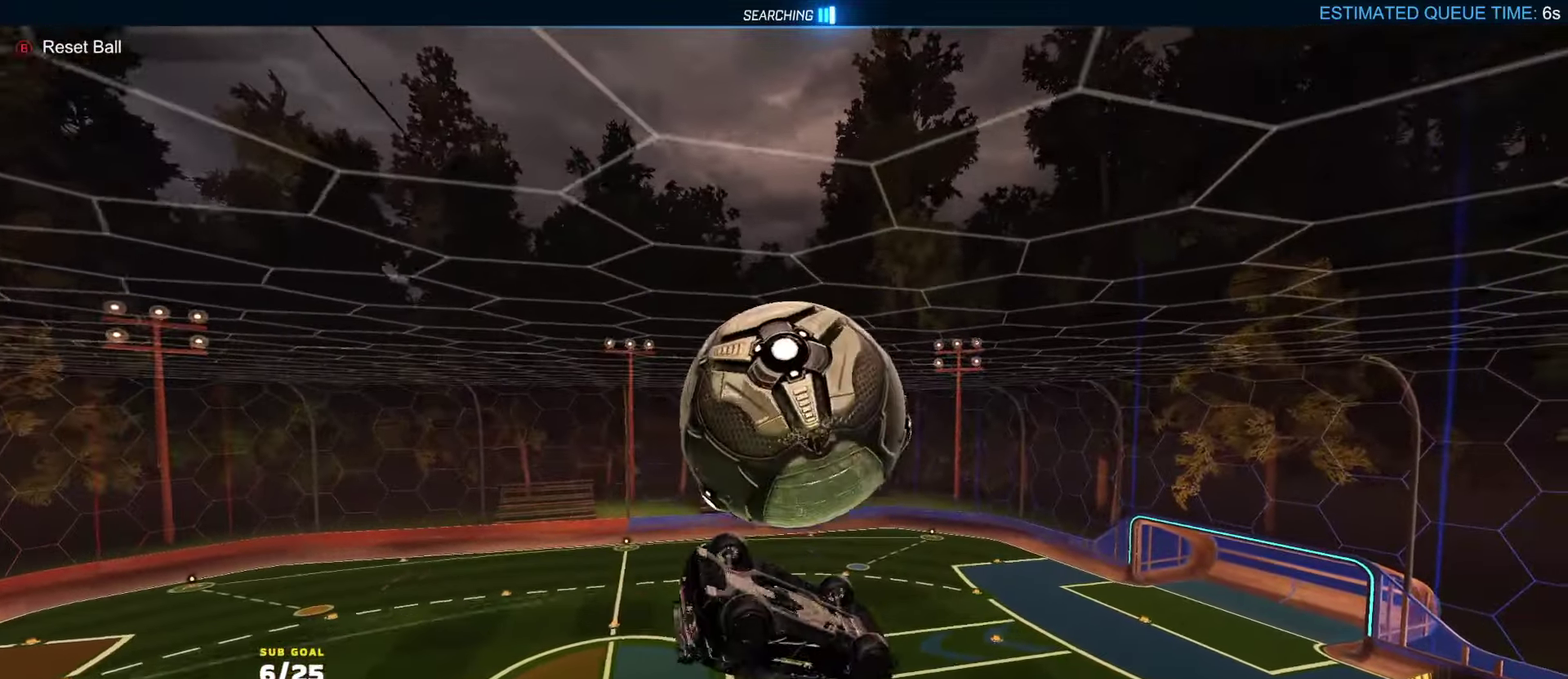
{"buttons": [], "left_stick": "up-right", "right_stick": "center", "events": [[17, "R1", "down"], [117, "L1", "up"], [117, "R1", "up"], [117, "left_stick", "down"], [200, "left_stick", "right"], [350, "R1", "down"], [400, "left_stick", "up"], [417, "R1", "up"], [450, "left_stick", "center"], [500, "left_stick", "up-right"]]}
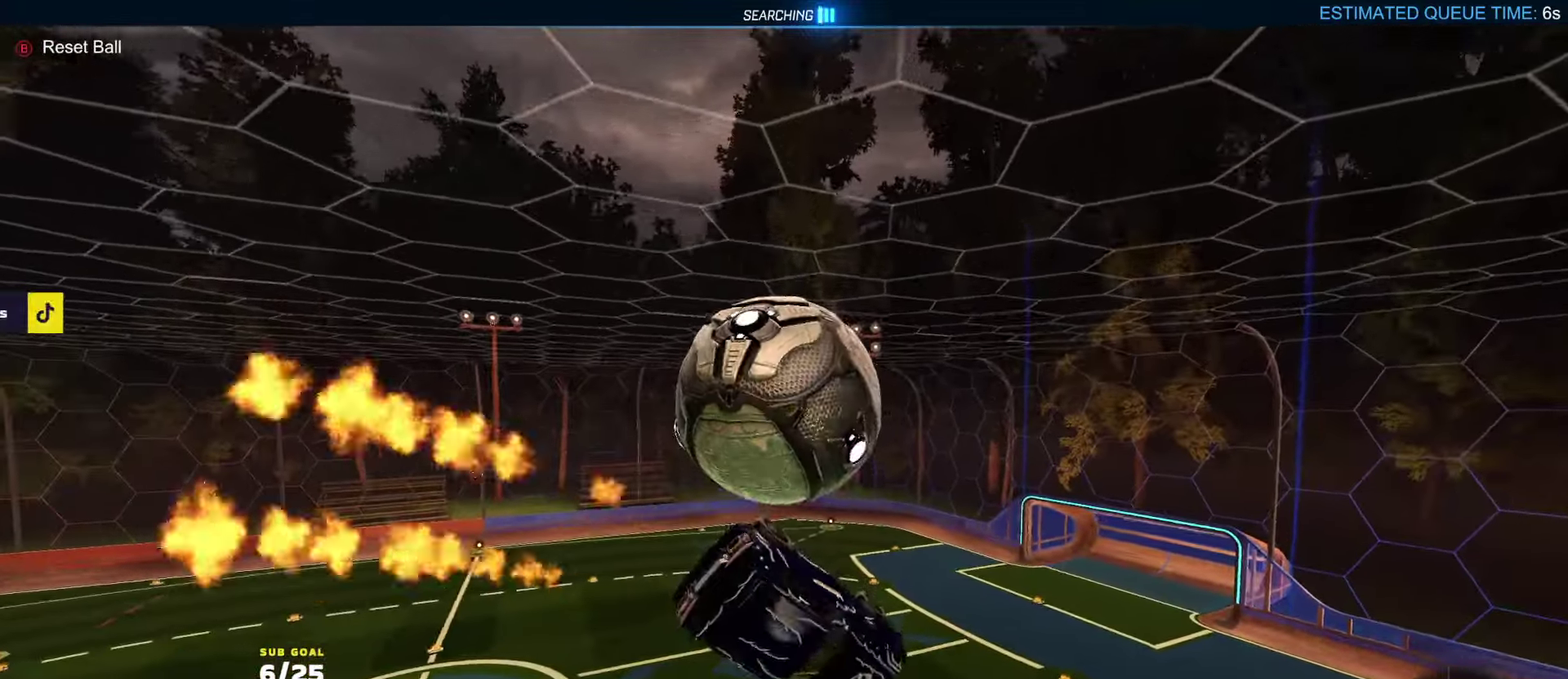
{"buttons": ["R1"], "left_stick": "up", "right_stick": "center", "events": [[50, "left_stick", "right"], [267, "R1", "down"], [267, "left_stick", "left"], [300, "L1", "down"], [383, "L1", "up"], [483, "left_stick", "up"]]}
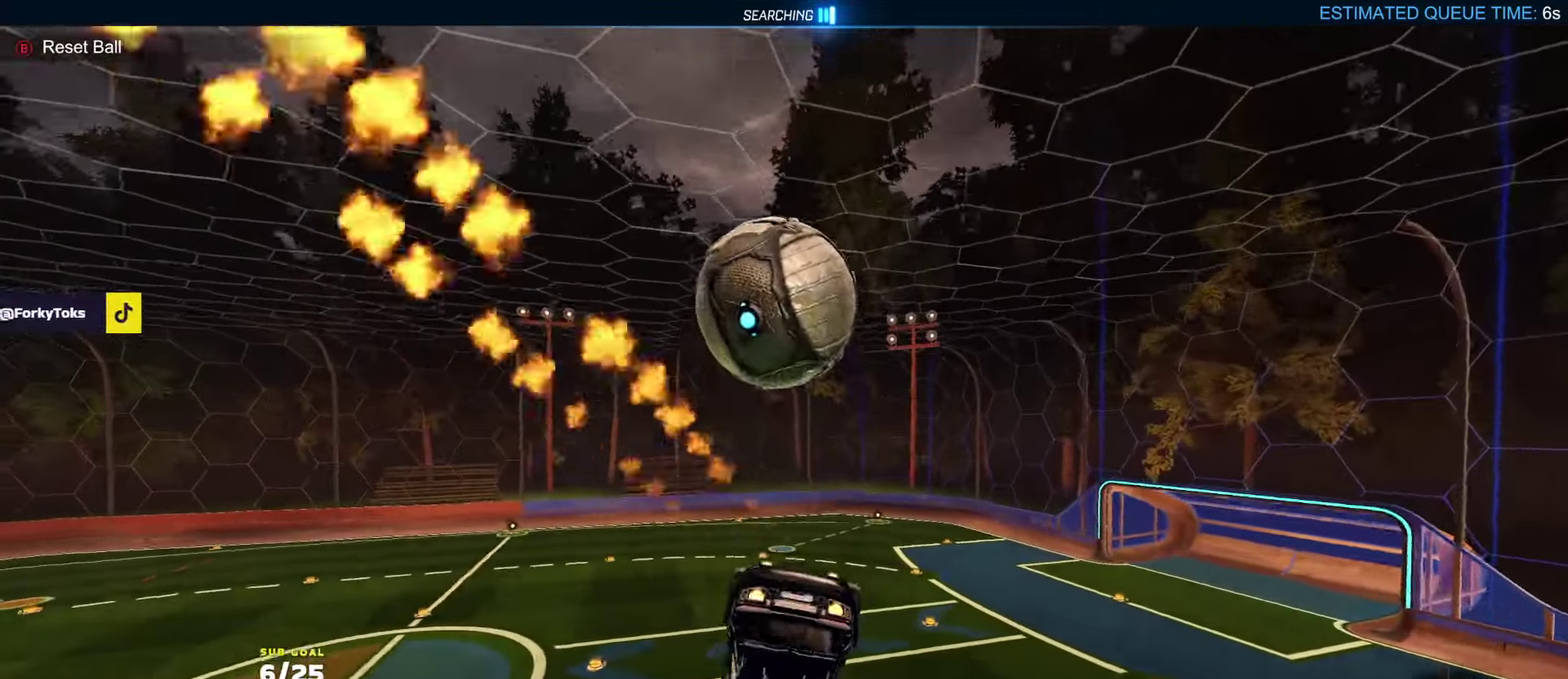
{"buttons": ["R1", "L3"], "left_stick": "down", "right_stick": "center"}